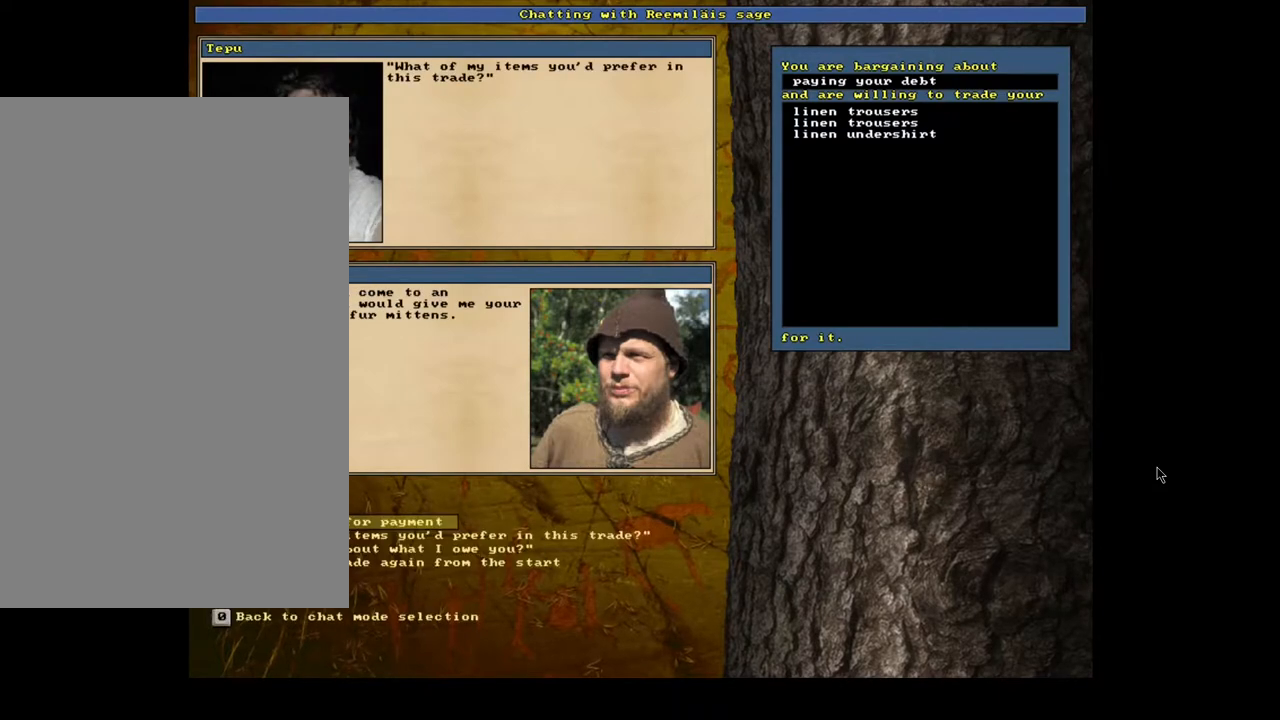
Gameplay with keyboard and mouse; each line is a JSON object with the keys and mouse buttons held at the frame after it. "events" lists presses ("down") and releases ("up") of ".", "/", "0", "1", "2", "3", "4", "5", "6", "7", "8", "9", "a", "alt_l", "alt_r", "b", "backslash", "backspace", "c", "caps_lock", "comma", "ctrl_l", "ctrl_r", "d", "e", "equals", "escape", "f", "f1", "f10", "f11", "f12", "f2", "f3", "f4", "f5", "f6", "f7", "f8", "f9", "g", "h", "i", "j", "k", "l", "lbracket", "left", "m", "minus", "n", "num0", "num1", "num2", "num3", "num4", "num5", "num6", "num7", "num8", "num9", "o", "p", "q", "r", "rbracket", "return", "right", "s", "semicolon", "shift_l", "shift_r", "space", "super", "t", "tab", "tilde", "u", "up", "v", "w", "x", "y", "z", "mouse_left", "mouse_wheel", "mouse_right", "mouse_mb4" and "mouse_mb5" between this image and that frame as [ms after this image, input, new state], when the widget could be followed in between; "down" appears only as held states. "mouse_left", "mouse_wheel", "mouse_right", "mouse_mb4", "mouse_mb5" = the "left", "wheel", "right", "mb4", "mb5" buttons of the "mouse" list. No other keys are recorded. "wheel" means that the mouse wheel is clicked or scrolled. Mouse movement is not recorded. Not read: other_keys quote.
{"keys": [], "mouse": [], "events": []}
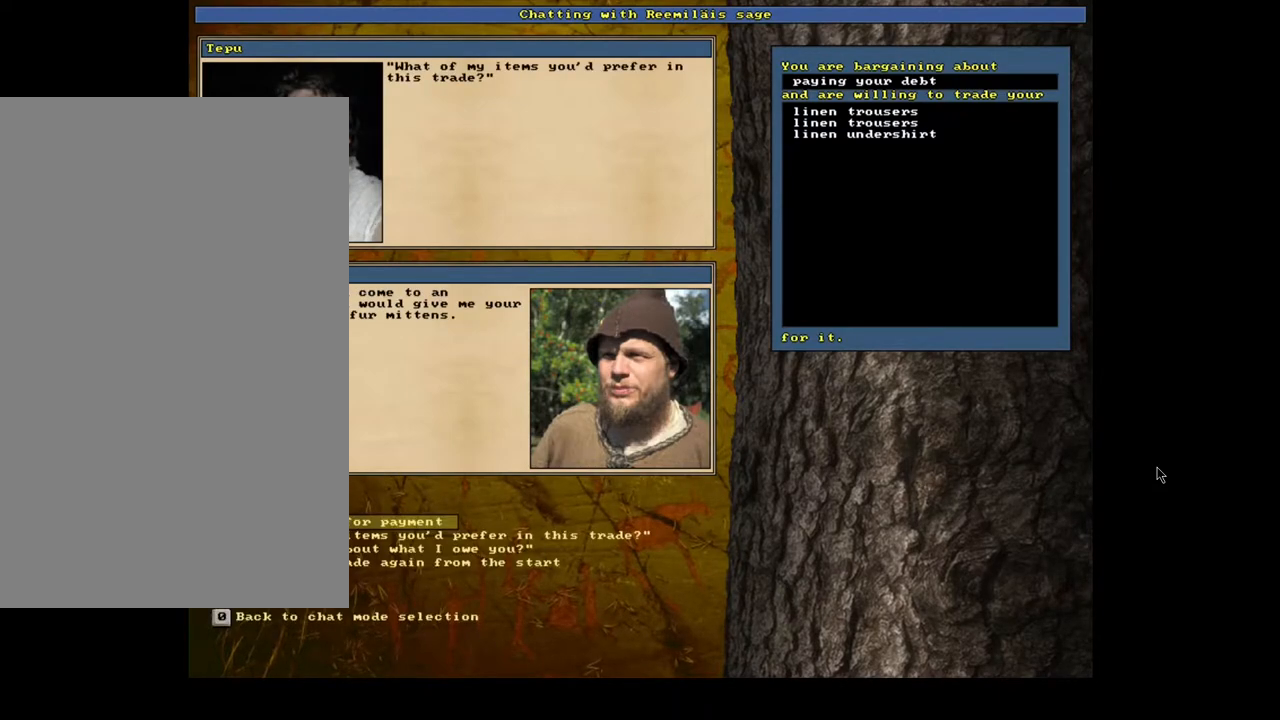
{"keys": ["return"], "mouse": [], "events": [[433, "return", "down"]]}
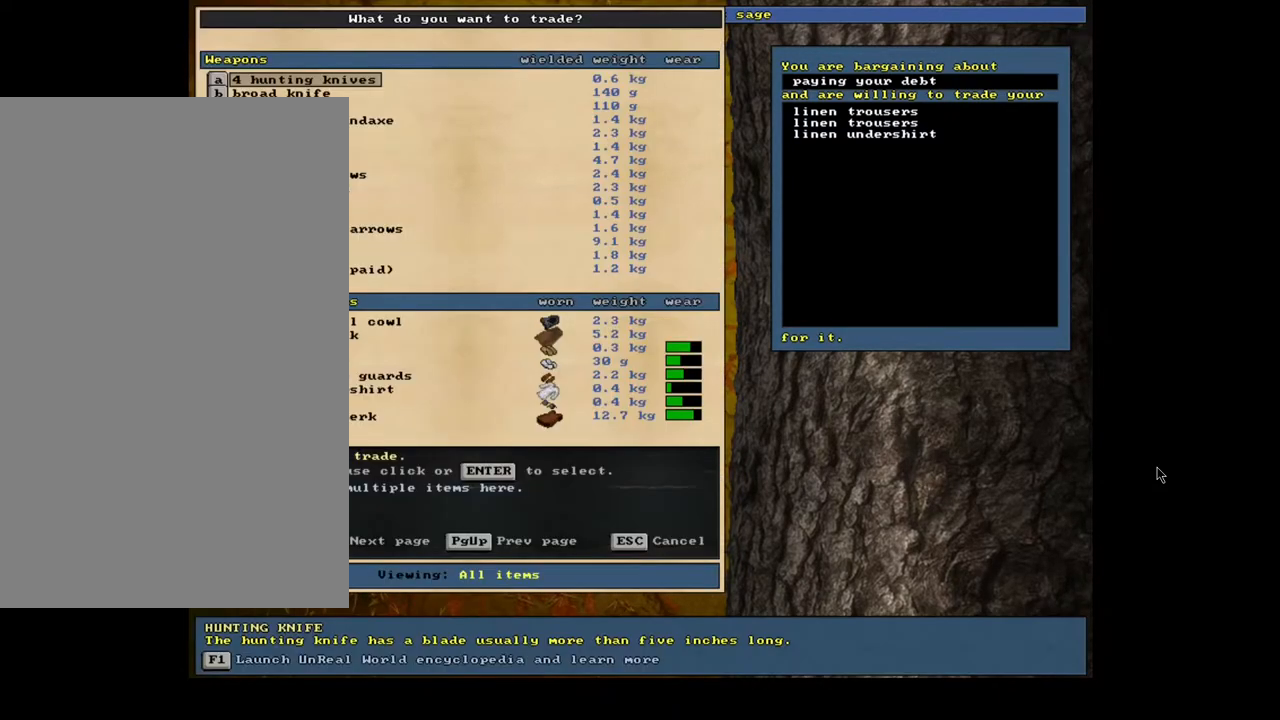
{"keys": [], "mouse": [], "events": [[33, "return", "up"]]}
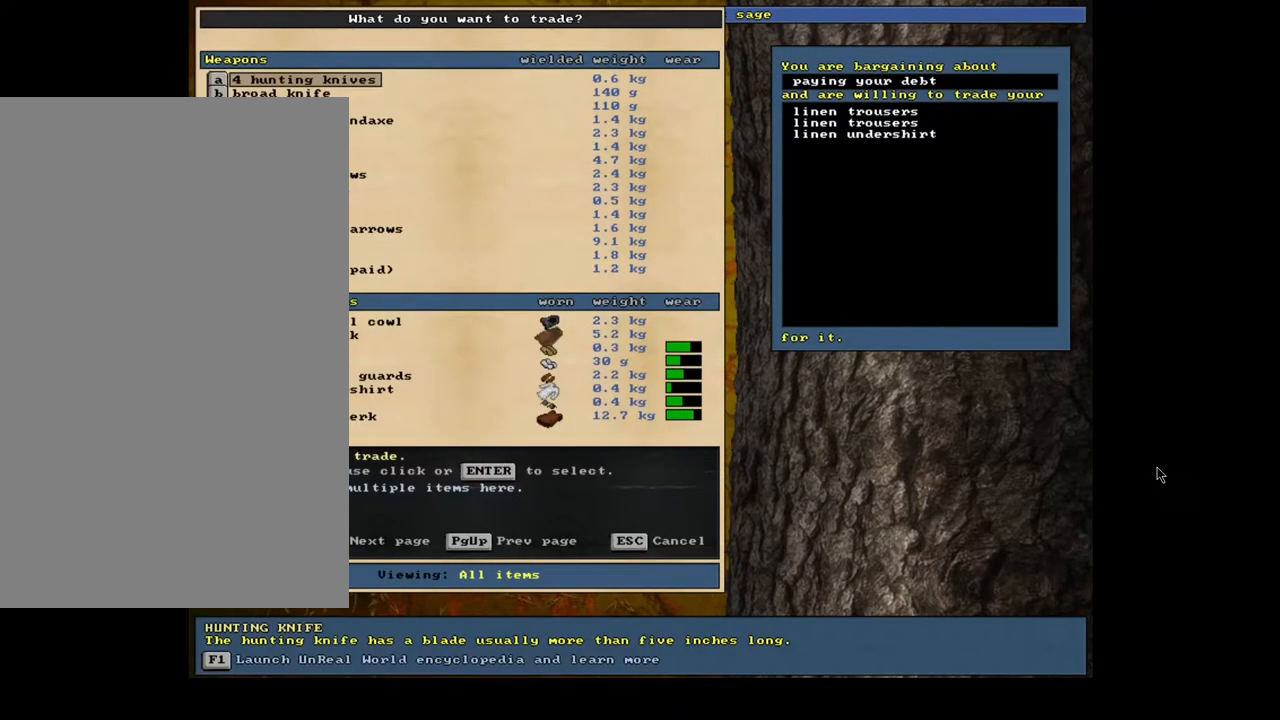
{"keys": [], "mouse": [], "events": []}
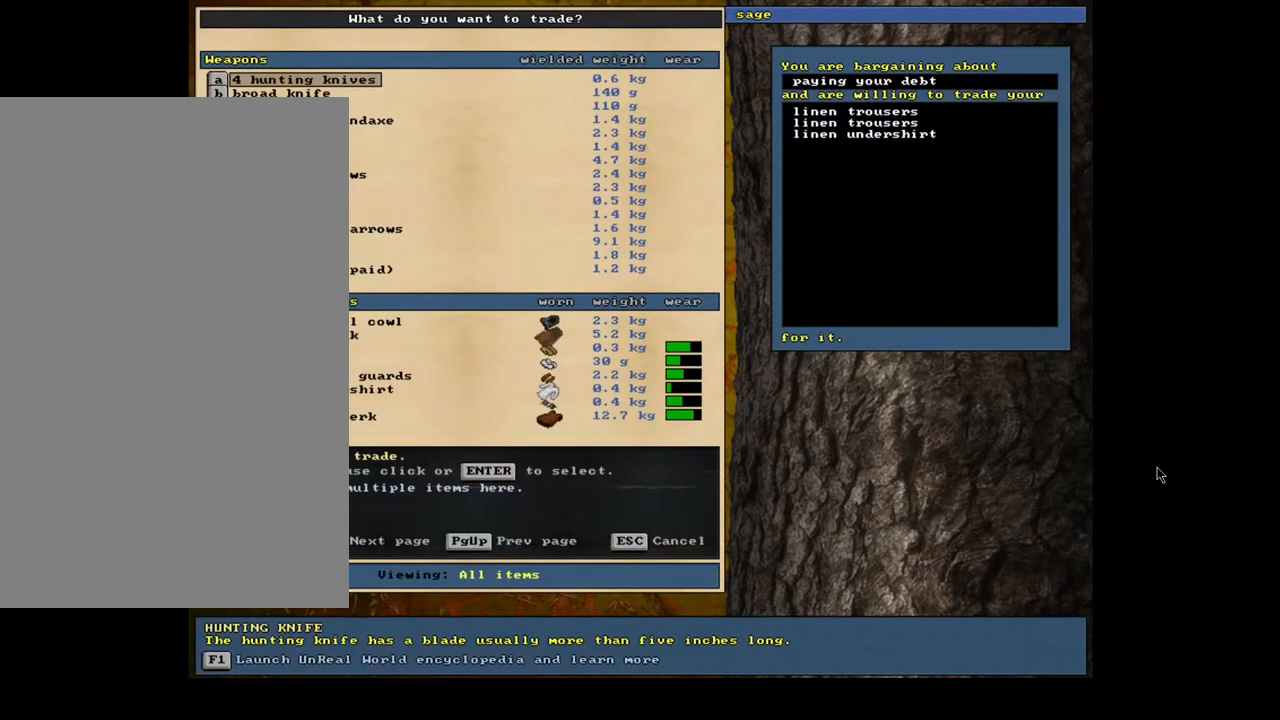
{"keys": [], "mouse": [], "events": [[433, "tab", "down"], [500, "tab", "up"]]}
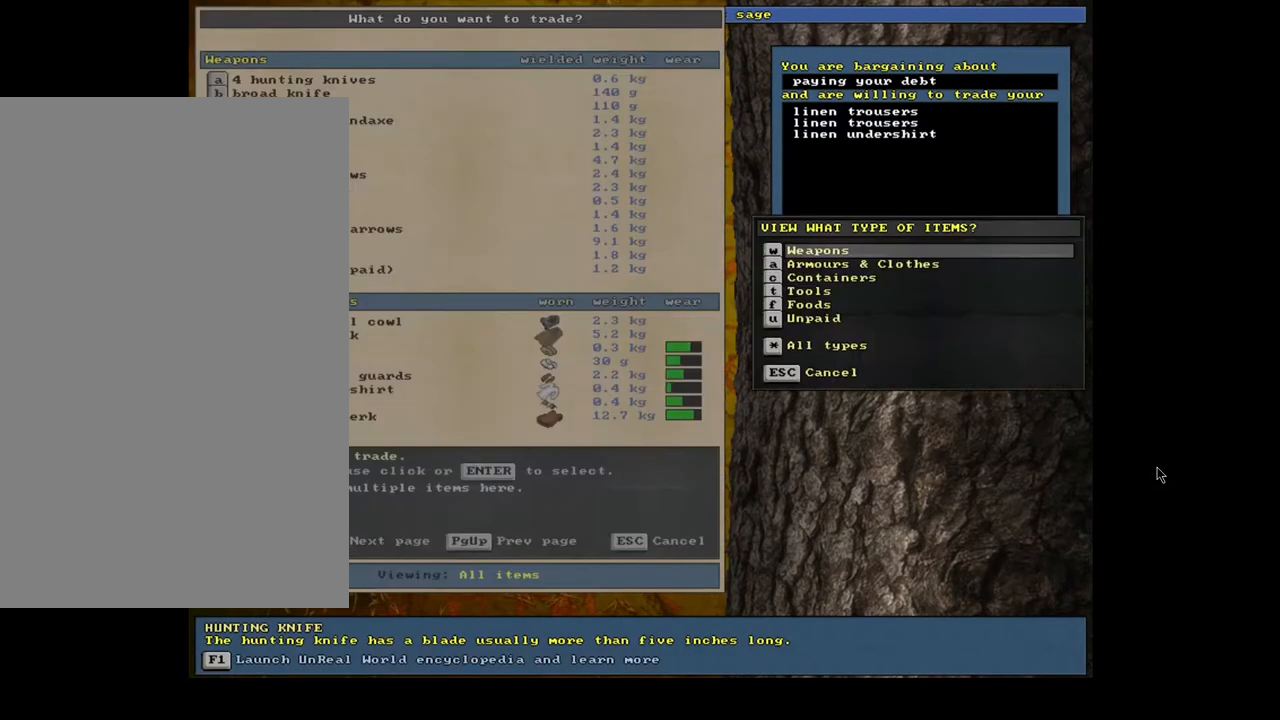
{"keys": [], "mouse": [], "events": [[117, "a", "down"], [217, "a", "up"]]}
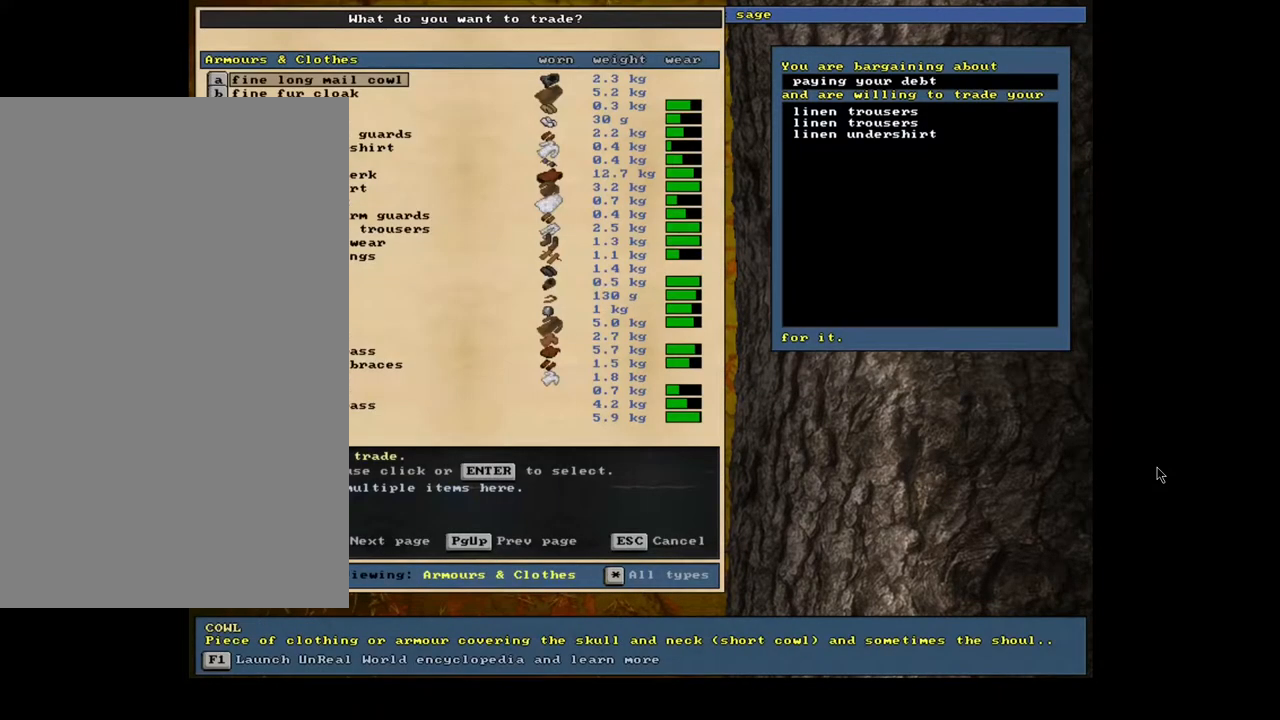
{"keys": [], "mouse": [], "events": []}
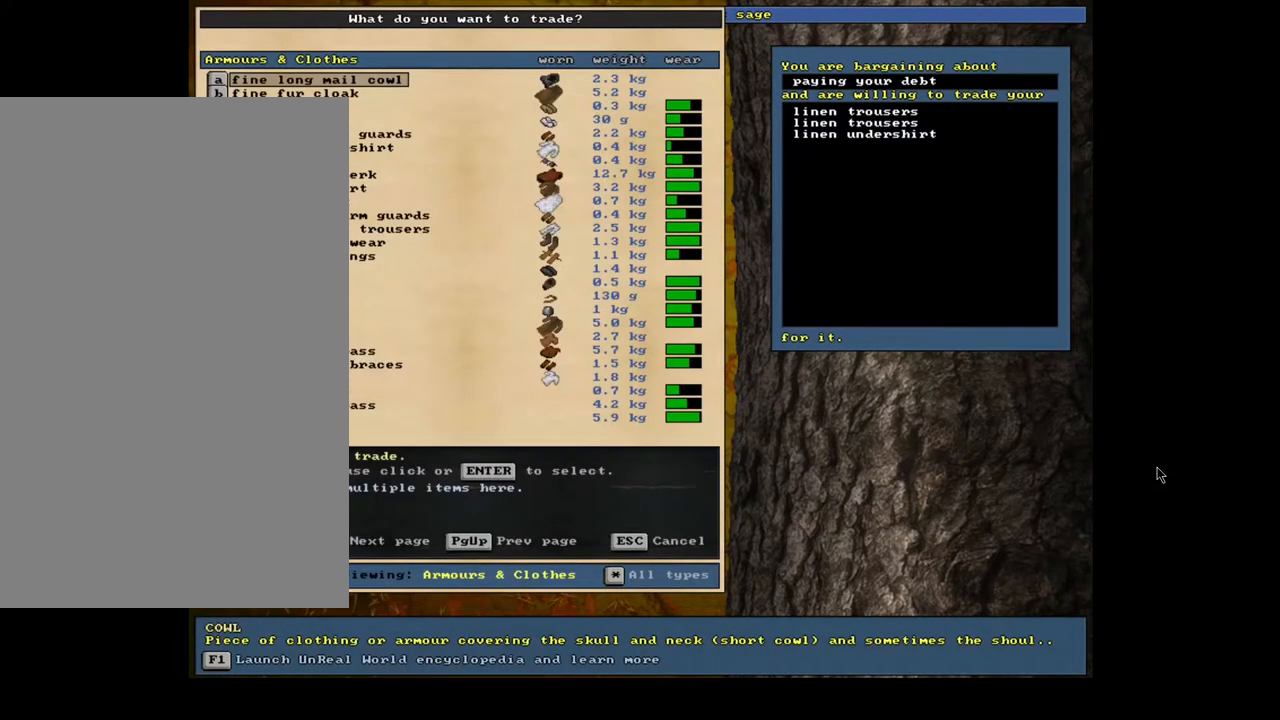
{"keys": ["down"], "mouse": []}
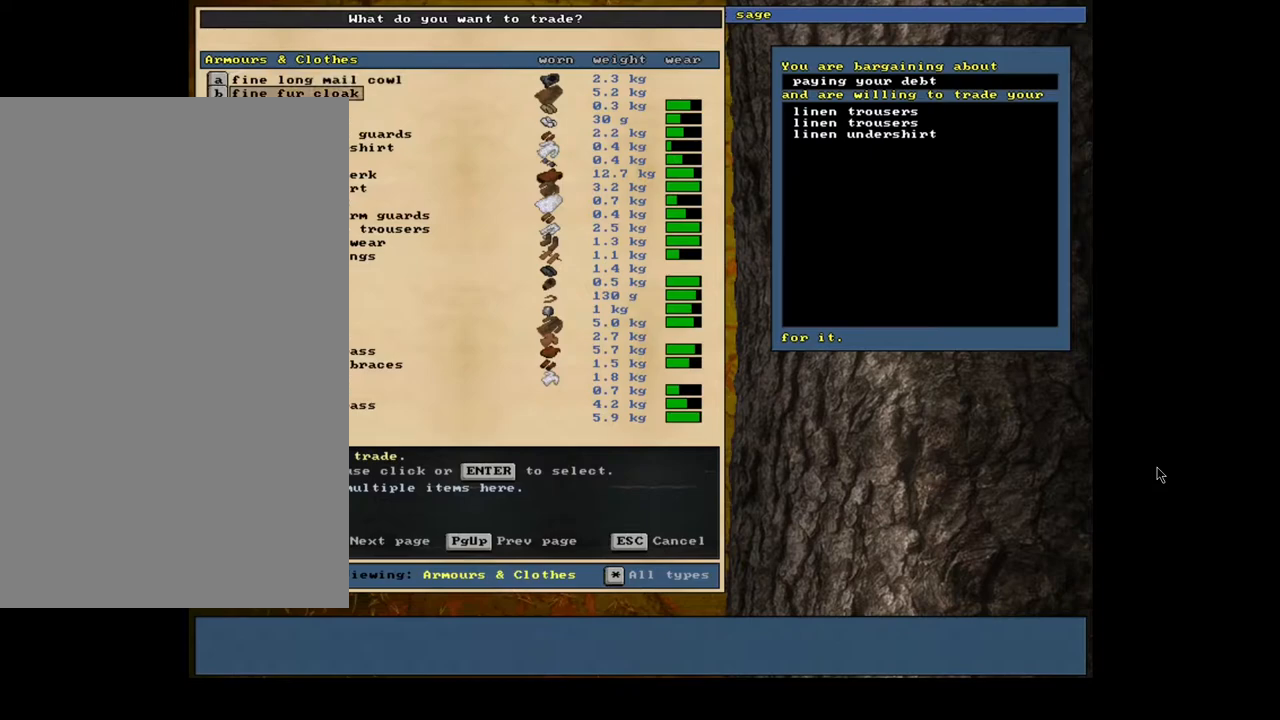
{"keys": ["down"], "mouse": [], "events": []}
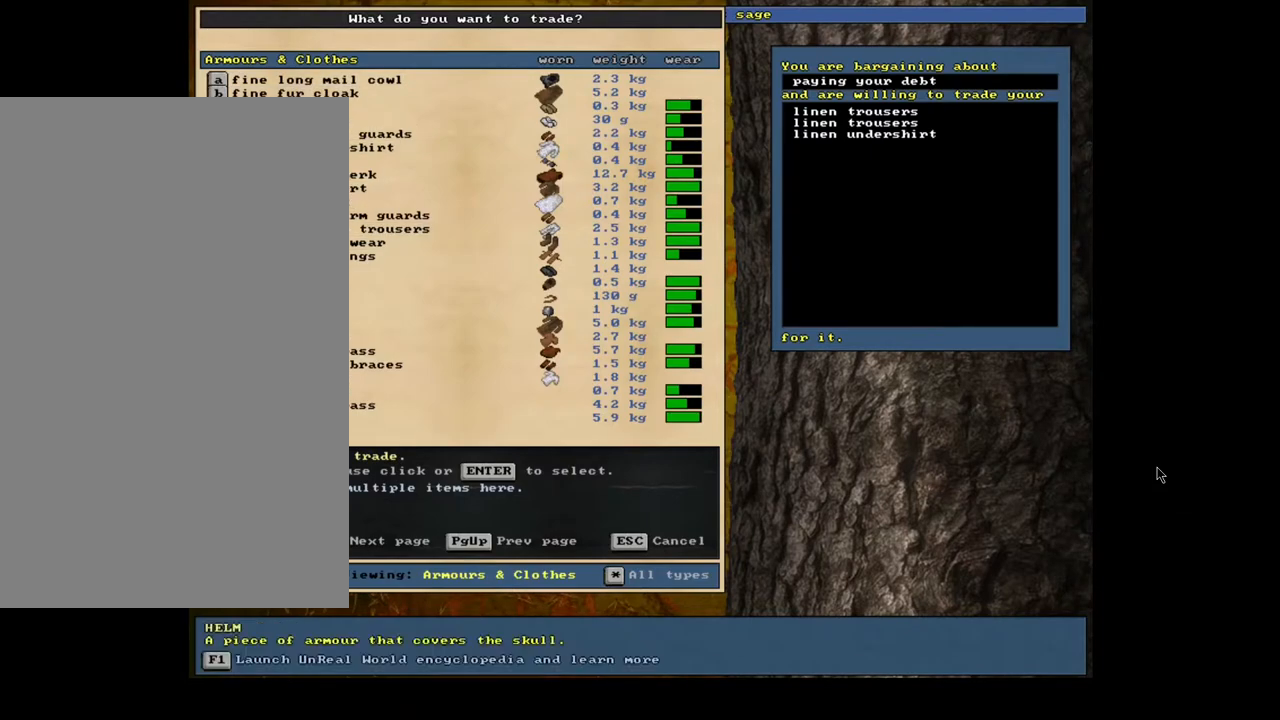
{"keys": ["down"], "mouse": [], "events": []}
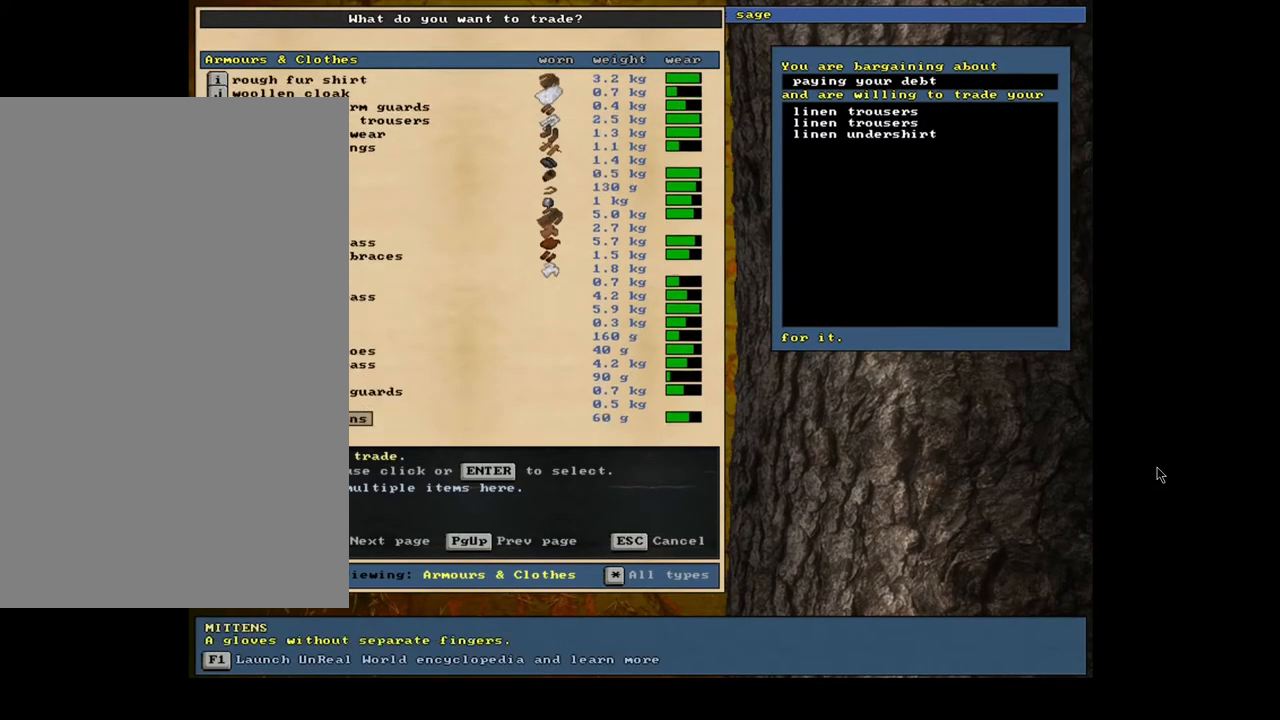
{"keys": [], "mouse": []}
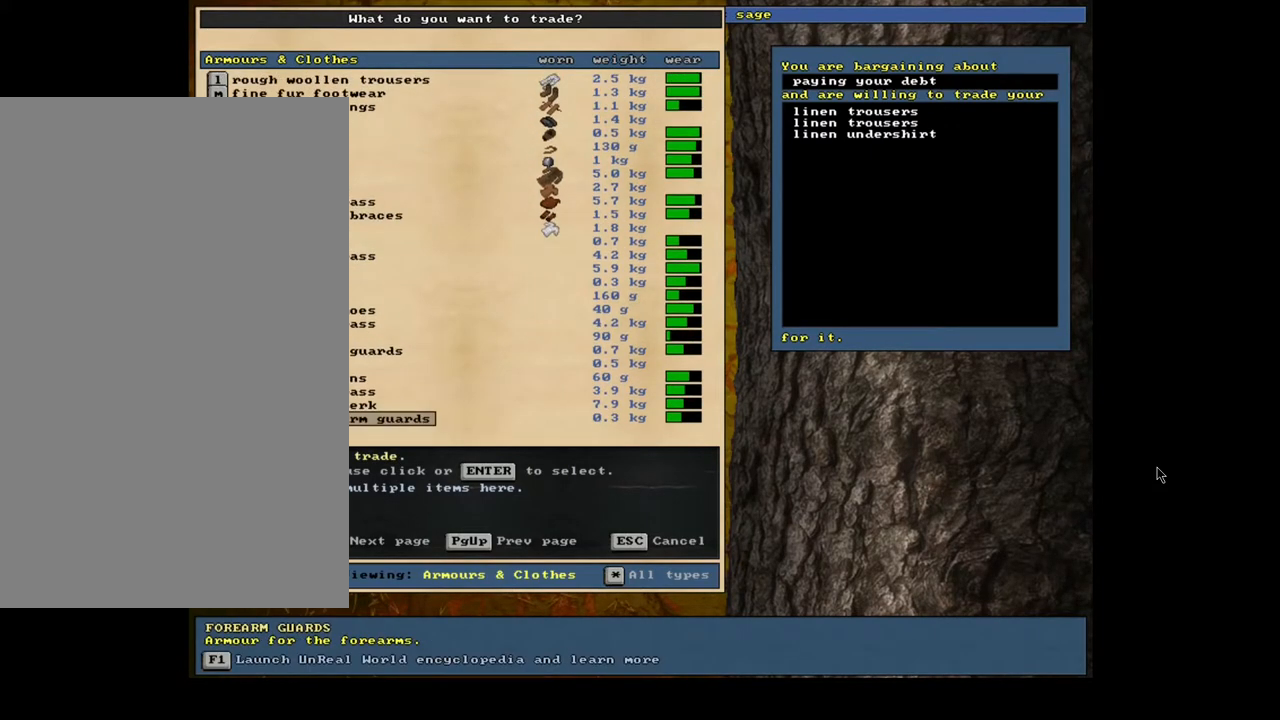
{"keys": ["up"], "mouse": [], "events": [[183, "up", "down"]]}
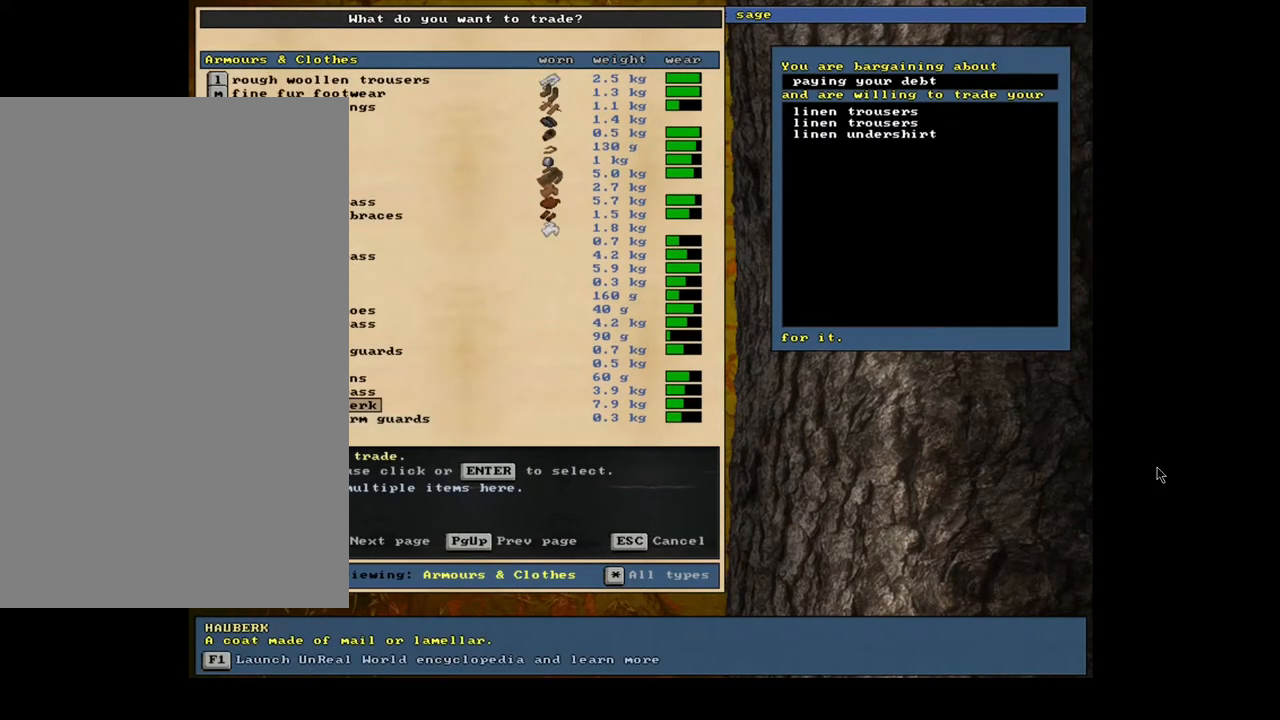
{"keys": [], "mouse": [], "events": [[167, "up", "up"], [183, "up", "down"], [200, "up", "up"], [217, "up", "down"], [233, "up", "up"], [250, "up", "down"], [267, "up", "up"], [283, "up", "down"], [300, "up", "up"], [317, "up", "down"], [333, "up", "up"], [350, "up", "down"], [383, "up", "up"]]}
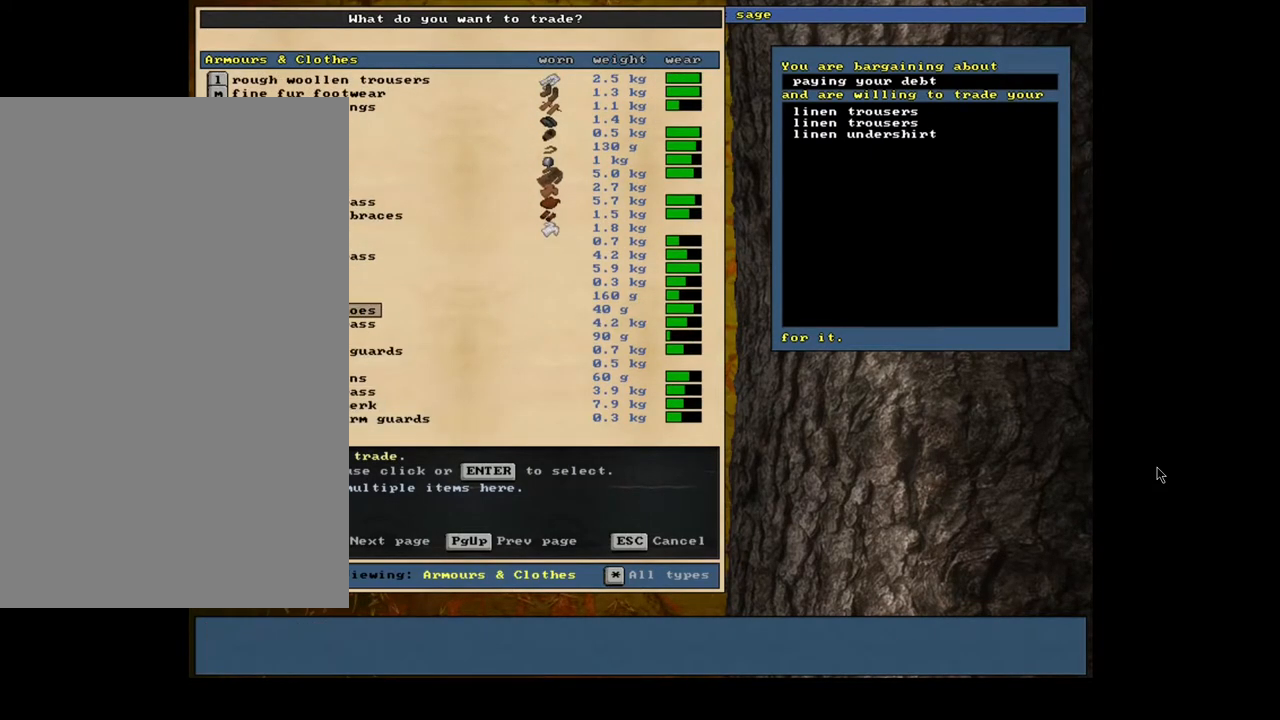
{"keys": [], "mouse": [], "events": [[67, "up", "down"], [167, "up", "up"], [283, "up", "down"], [383, "up", "up"]]}
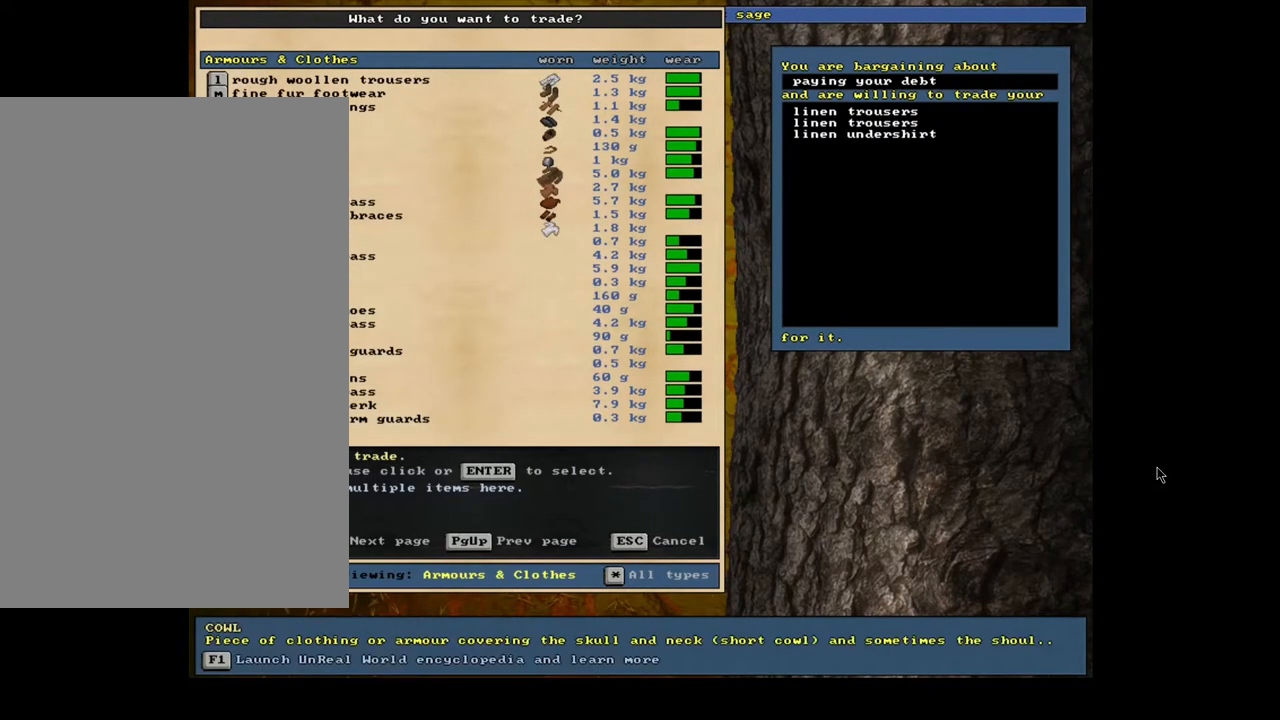
{"keys": [], "mouse": [], "events": []}
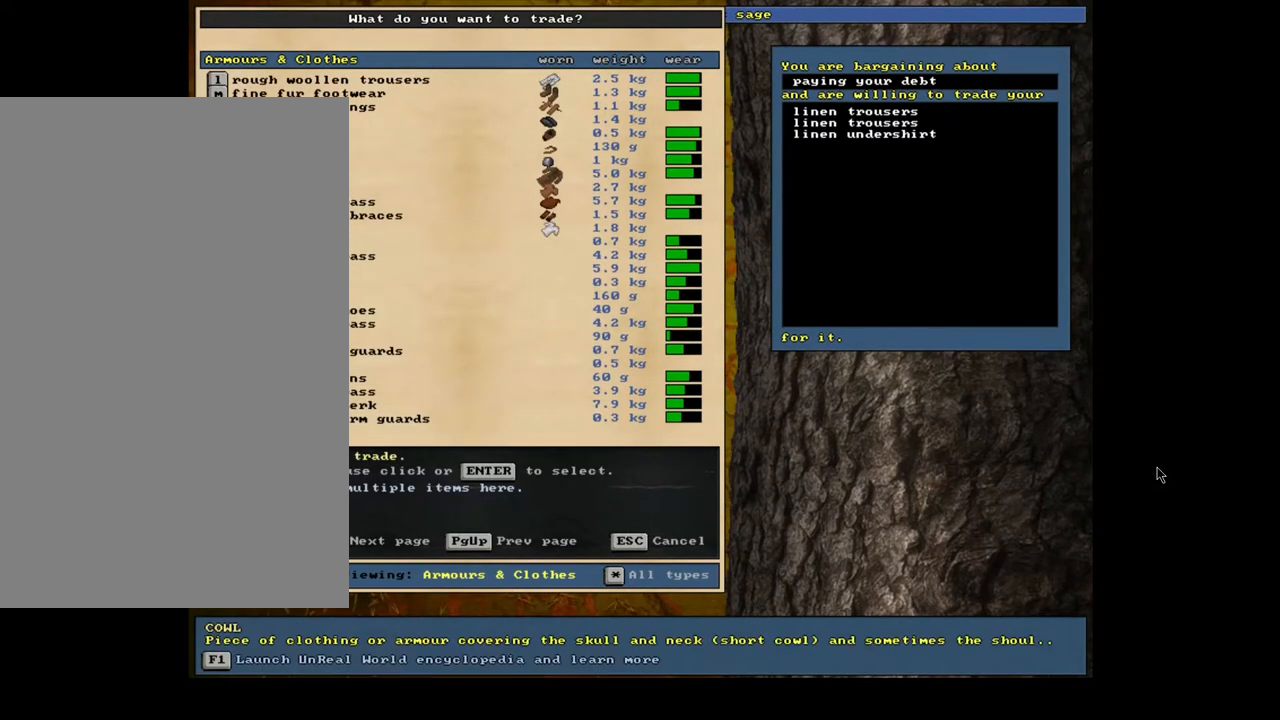
{"keys": [], "mouse": [], "events": [[383, "return", "down"], [467, "return", "up"]]}
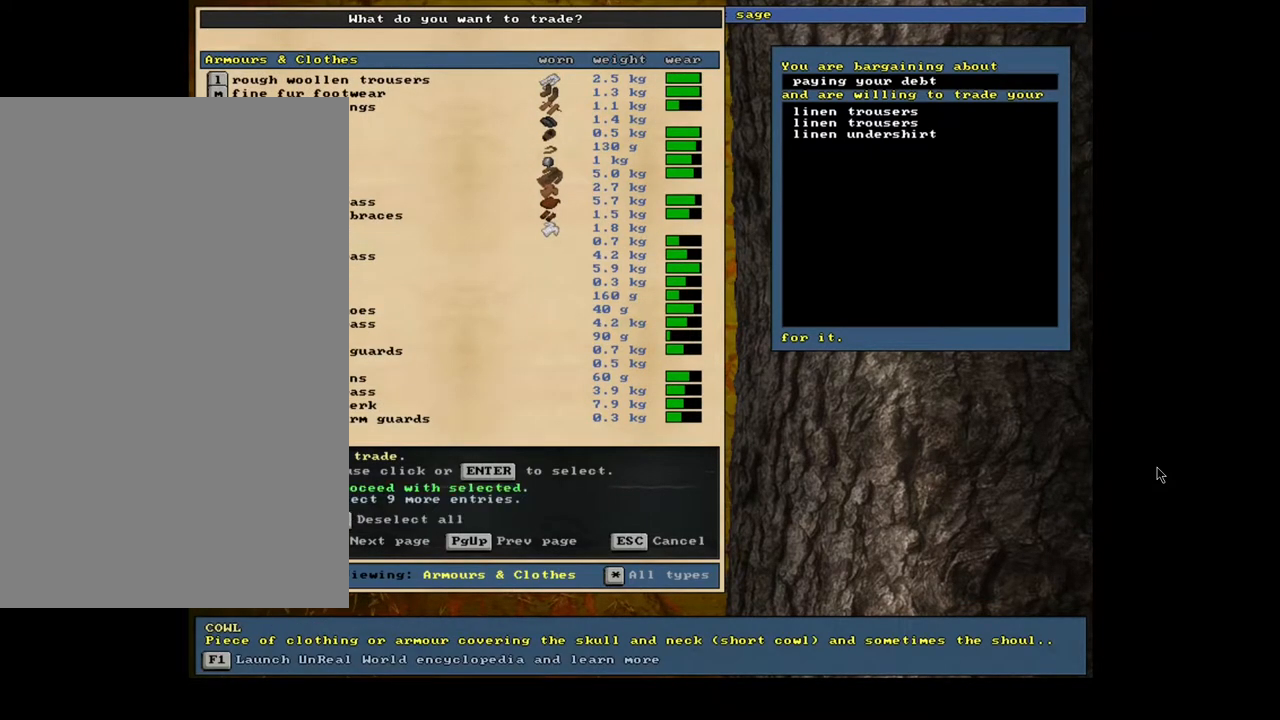
{"keys": [], "mouse": [], "events": [[267, "space", "down"], [333, "space", "up"]]}
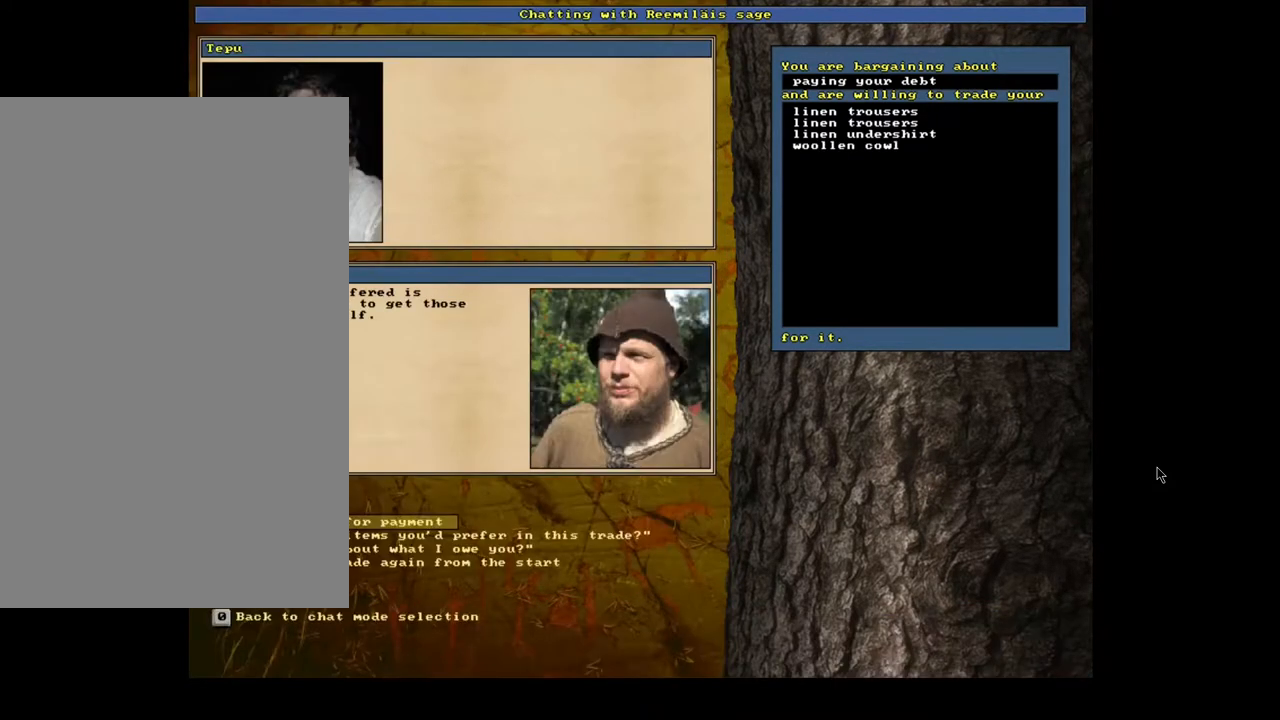
{"keys": [], "mouse": [], "events": []}
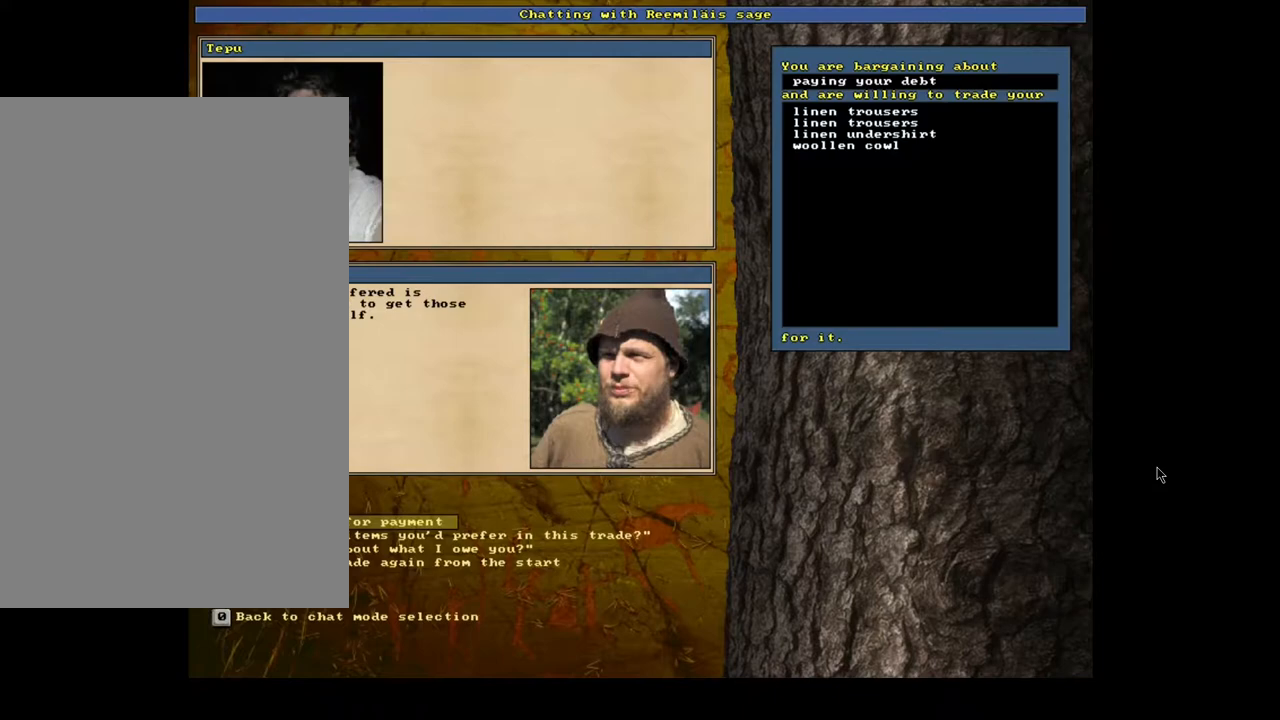
{"keys": ["return"], "mouse": [], "events": [[483, "return", "down"]]}
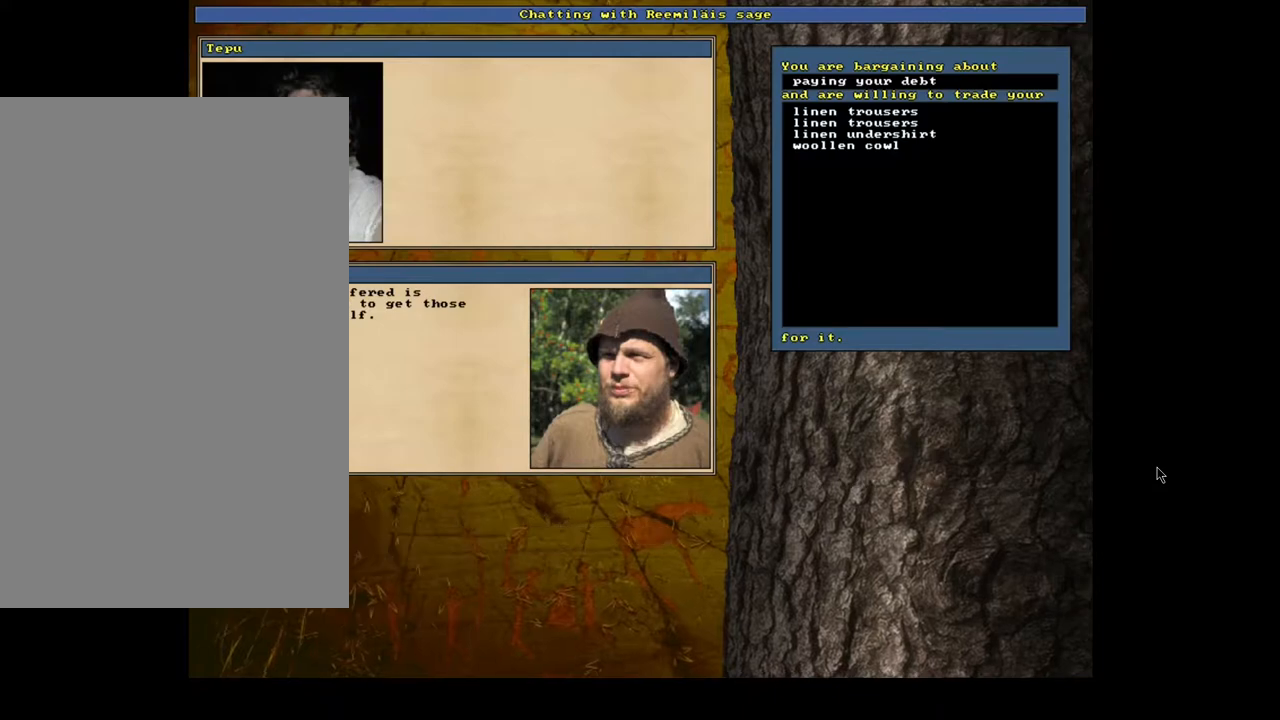
{"keys": [], "mouse": [], "events": [[67, "return", "up"]]}
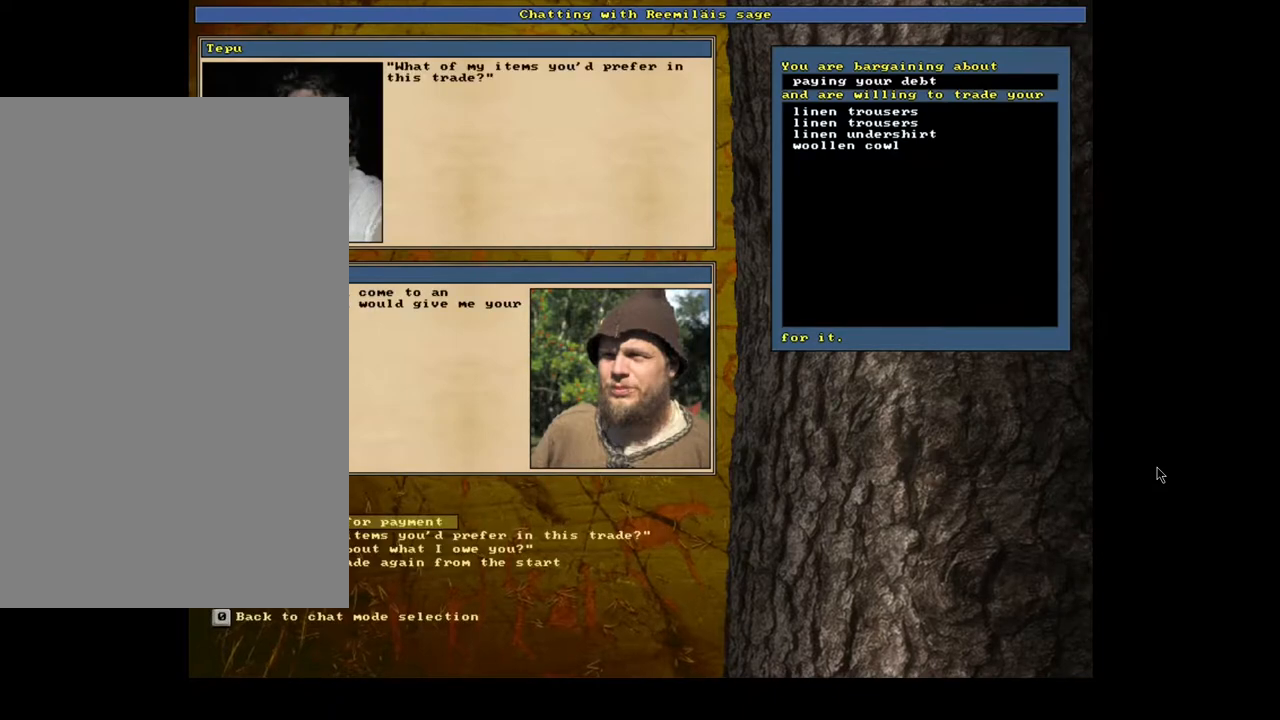
{"keys": [], "mouse": [], "events": [[267, "return", "down"], [350, "return", "up"]]}
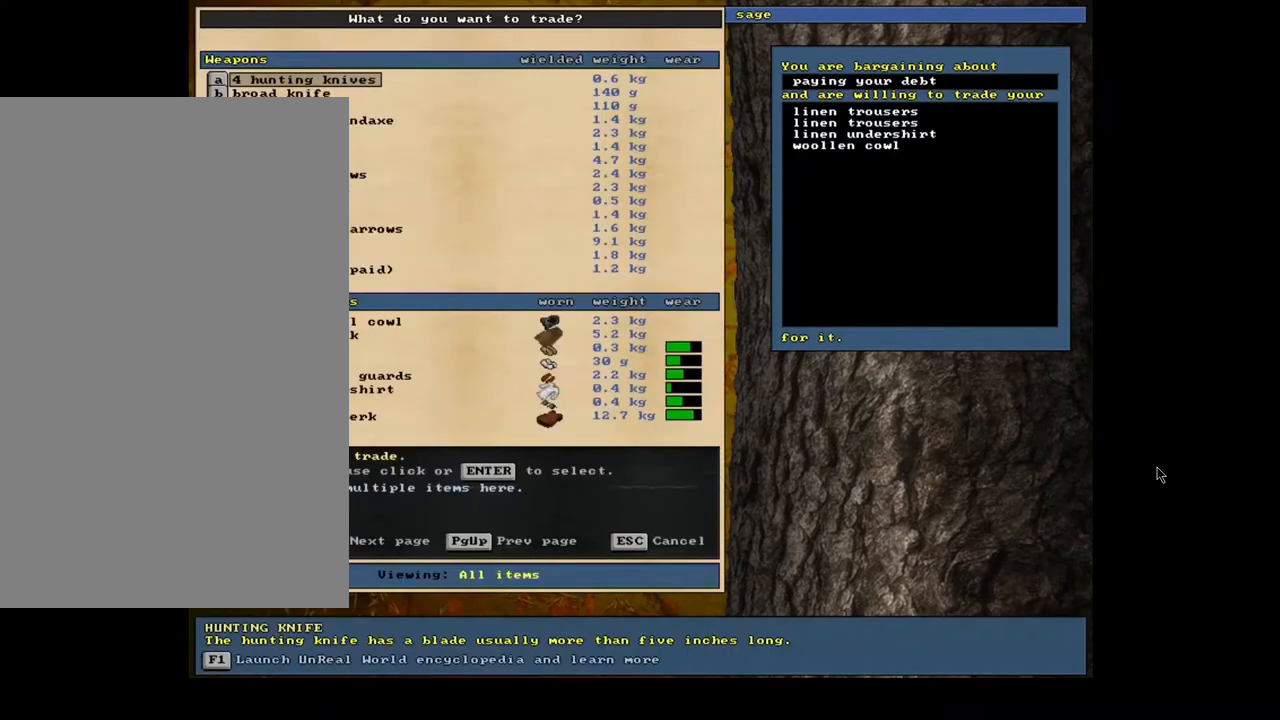
{"keys": [], "mouse": [], "events": [[250, "tab", "down"], [283, "tab", "up"], [417, "a", "down"], [500, "a", "up"]]}
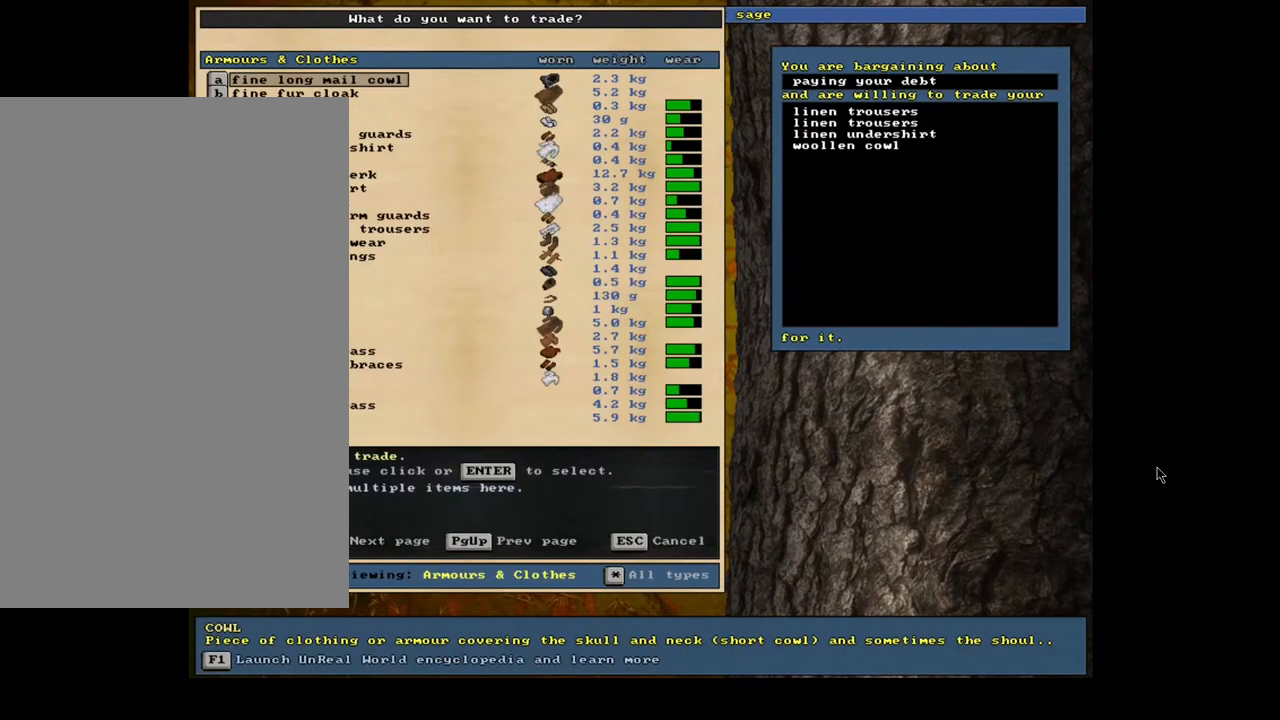
{"keys": ["down"], "mouse": []}
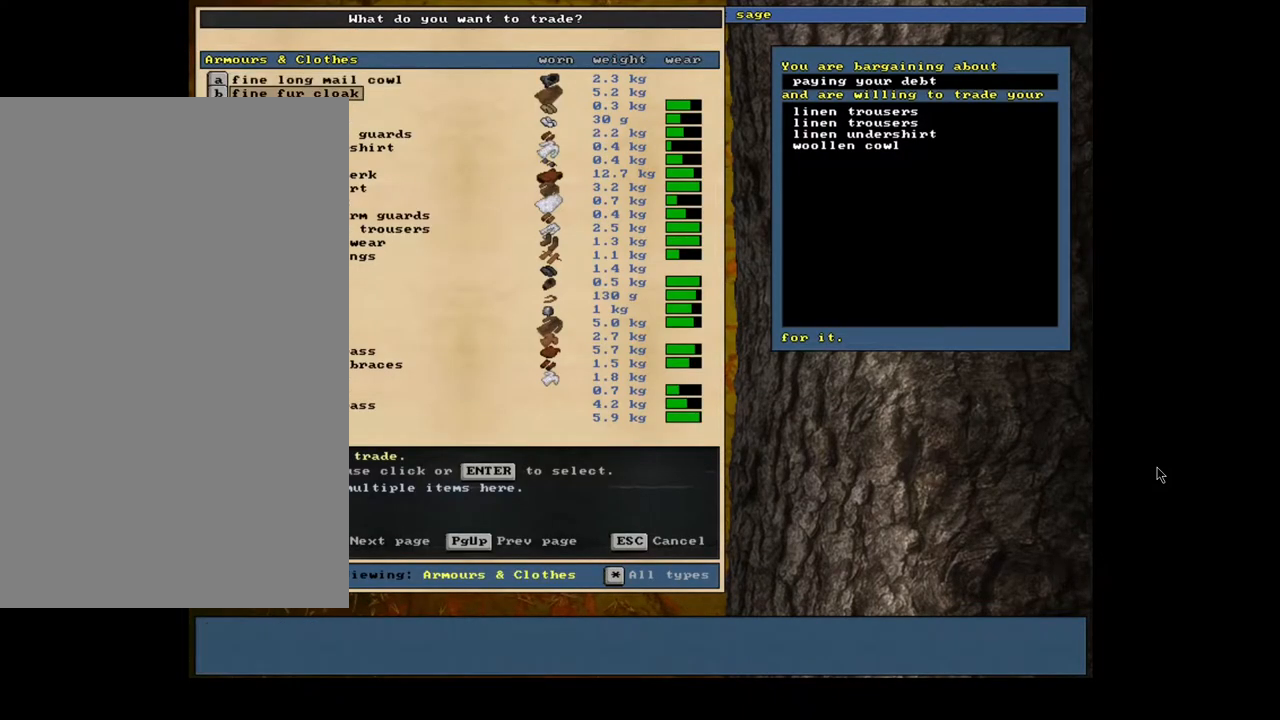
{"keys": ["down"], "mouse": [], "events": []}
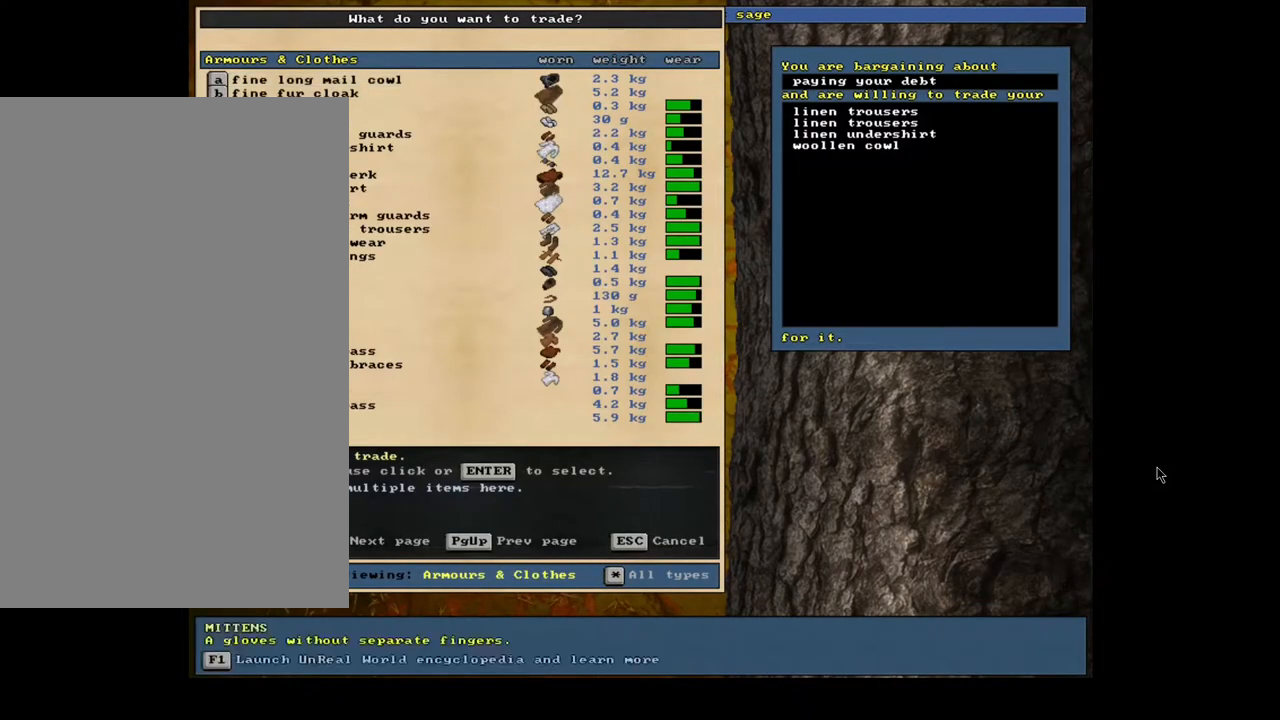
{"keys": ["down"], "mouse": [], "events": []}
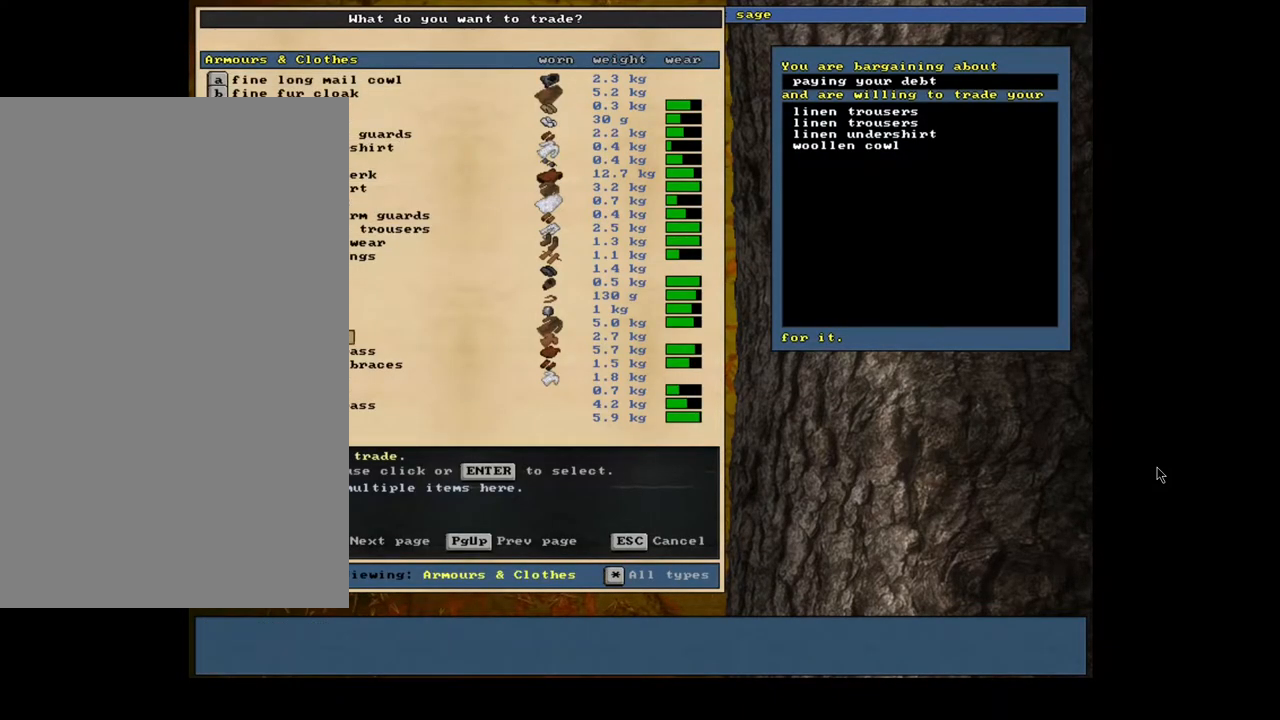
{"keys": ["down"], "mouse": [], "events": []}
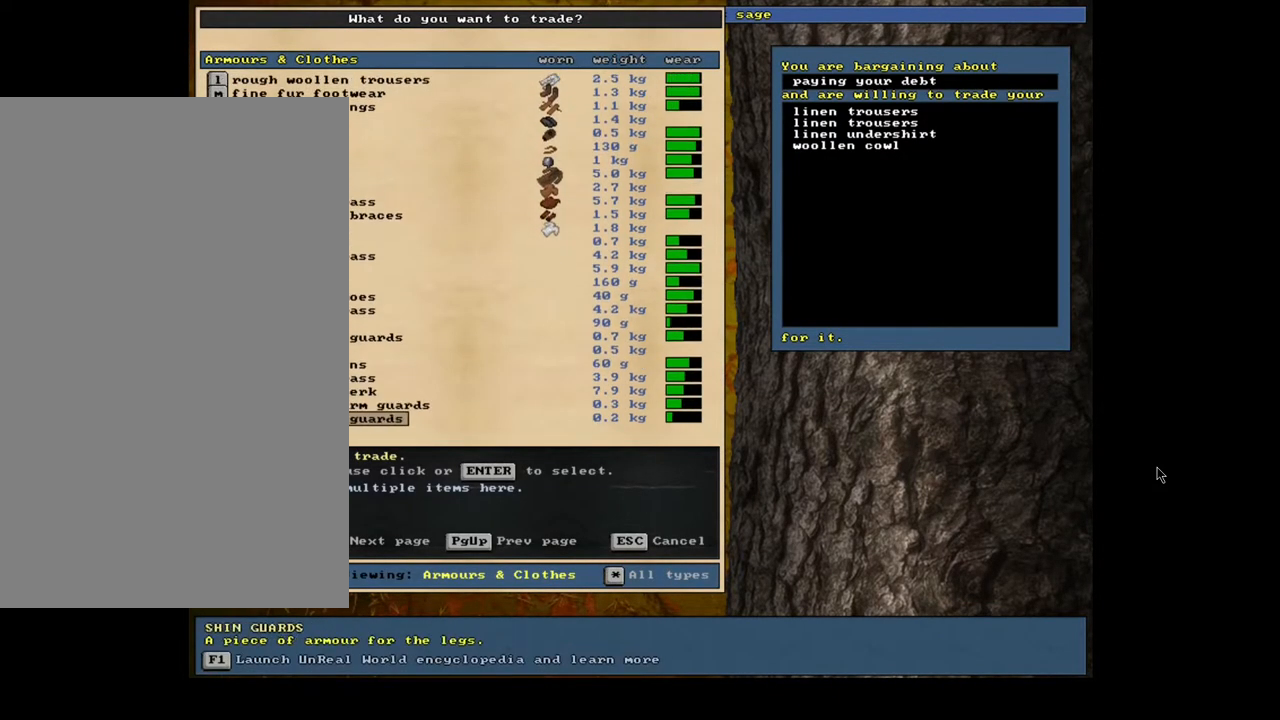
{"keys": ["up"], "mouse": []}
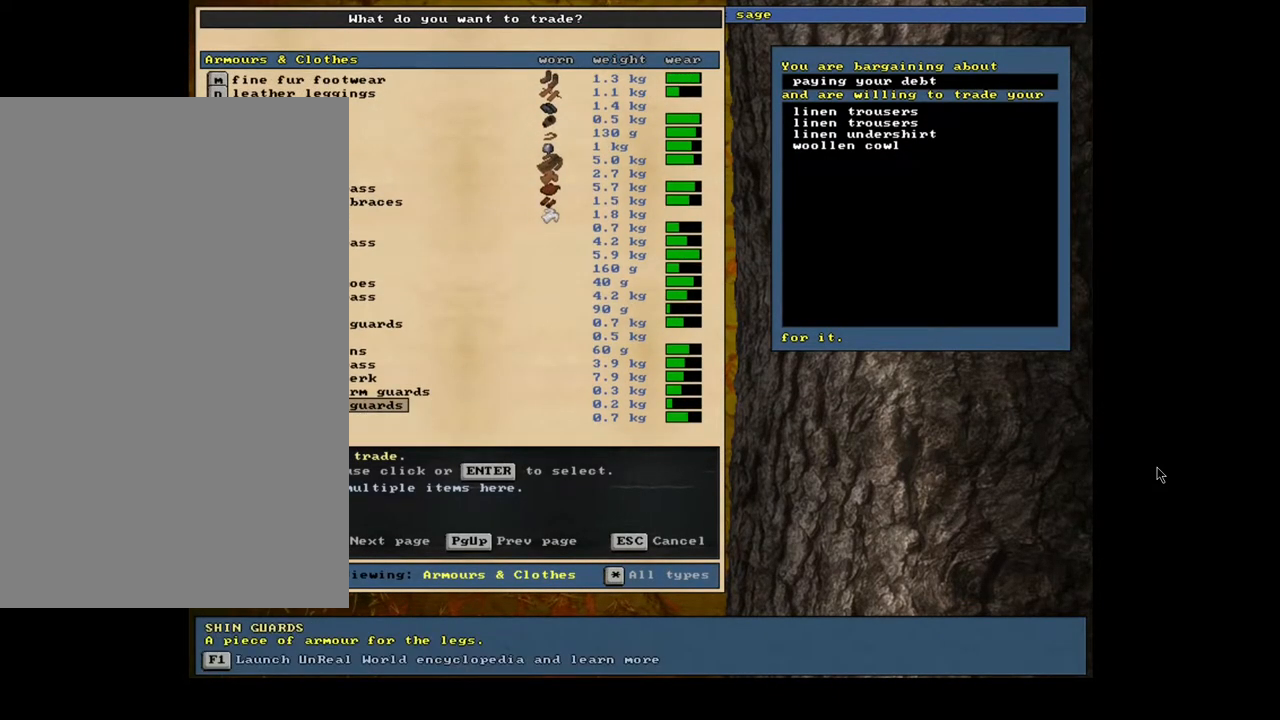
{"keys": [], "mouse": [], "events": [[200, "up", "up"], [233, "up", "down"], [250, "up", "up"], [267, "up", "down"], [283, "up", "up"], [300, "up", "down"], [317, "up", "up"], [350, "up", "down"], [367, "up", "up"], [383, "up", "down"], [400, "up", "up"], [417, "up", "down"], [433, "up", "up"], [450, "up", "down"], [467, "up", "up"]]}
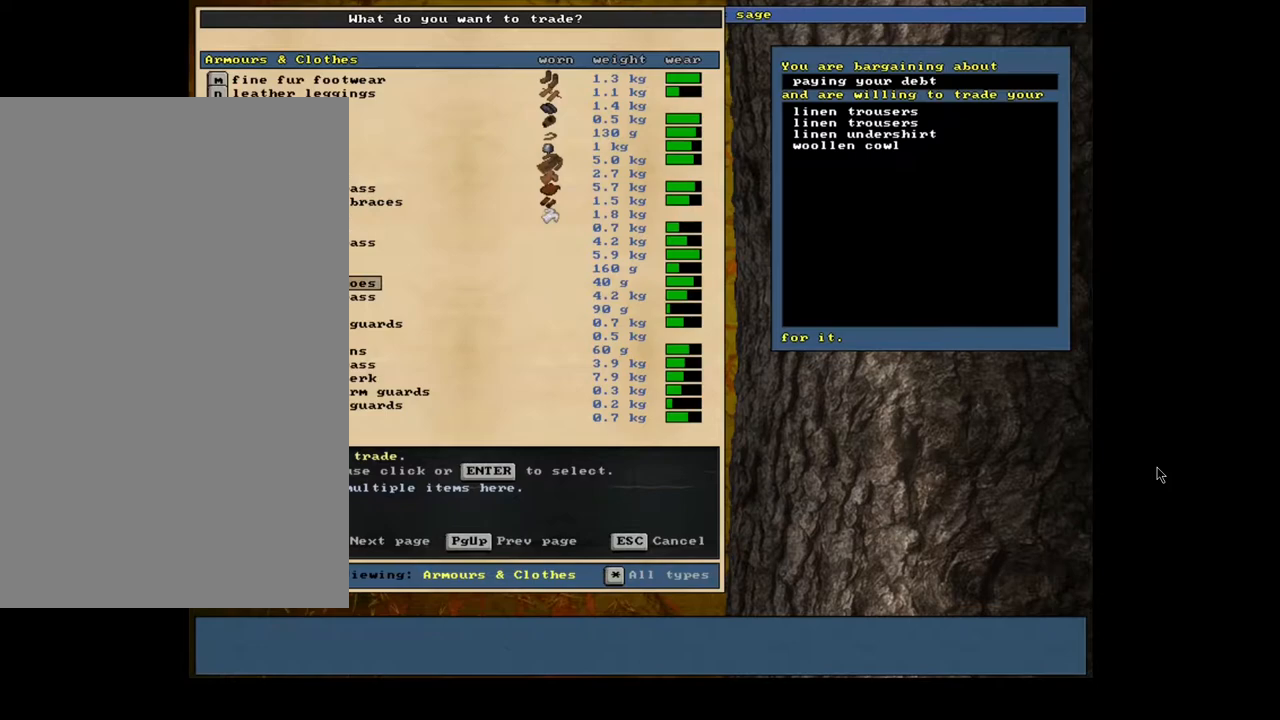
{"keys": [], "mouse": [], "events": [[183, "up", "down"], [300, "up", "up"]]}
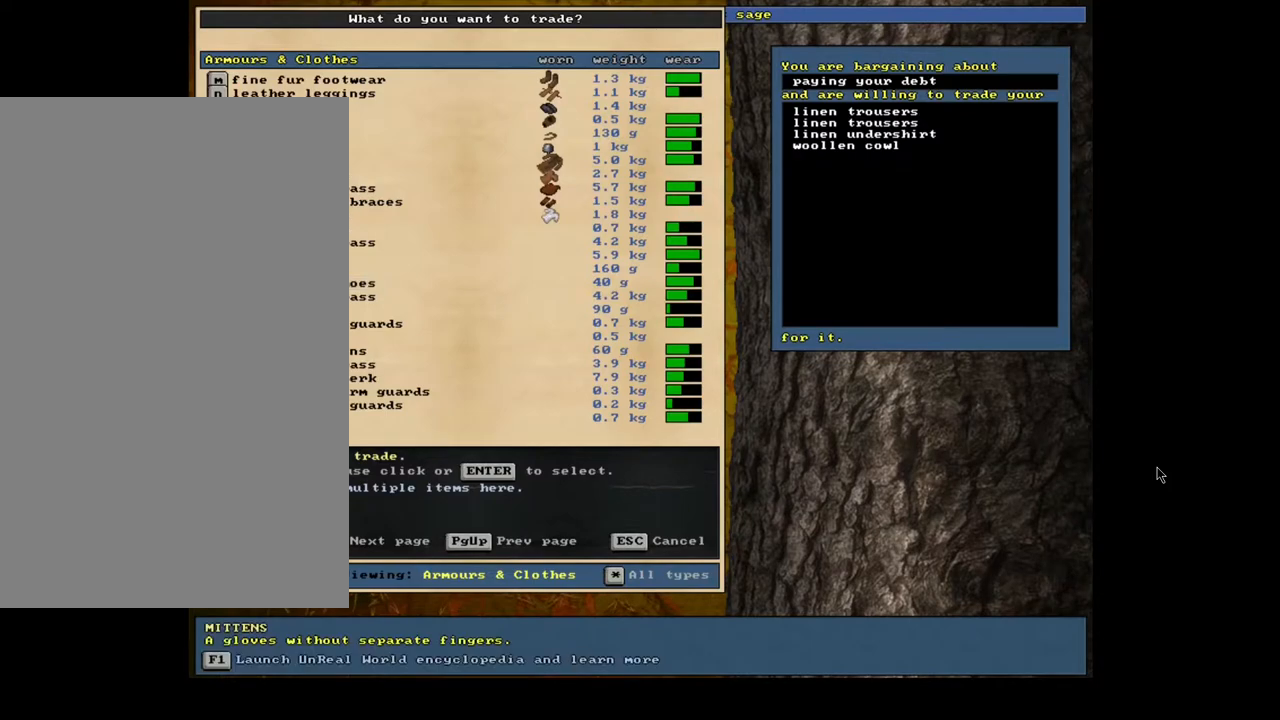
{"keys": [], "mouse": [], "events": []}